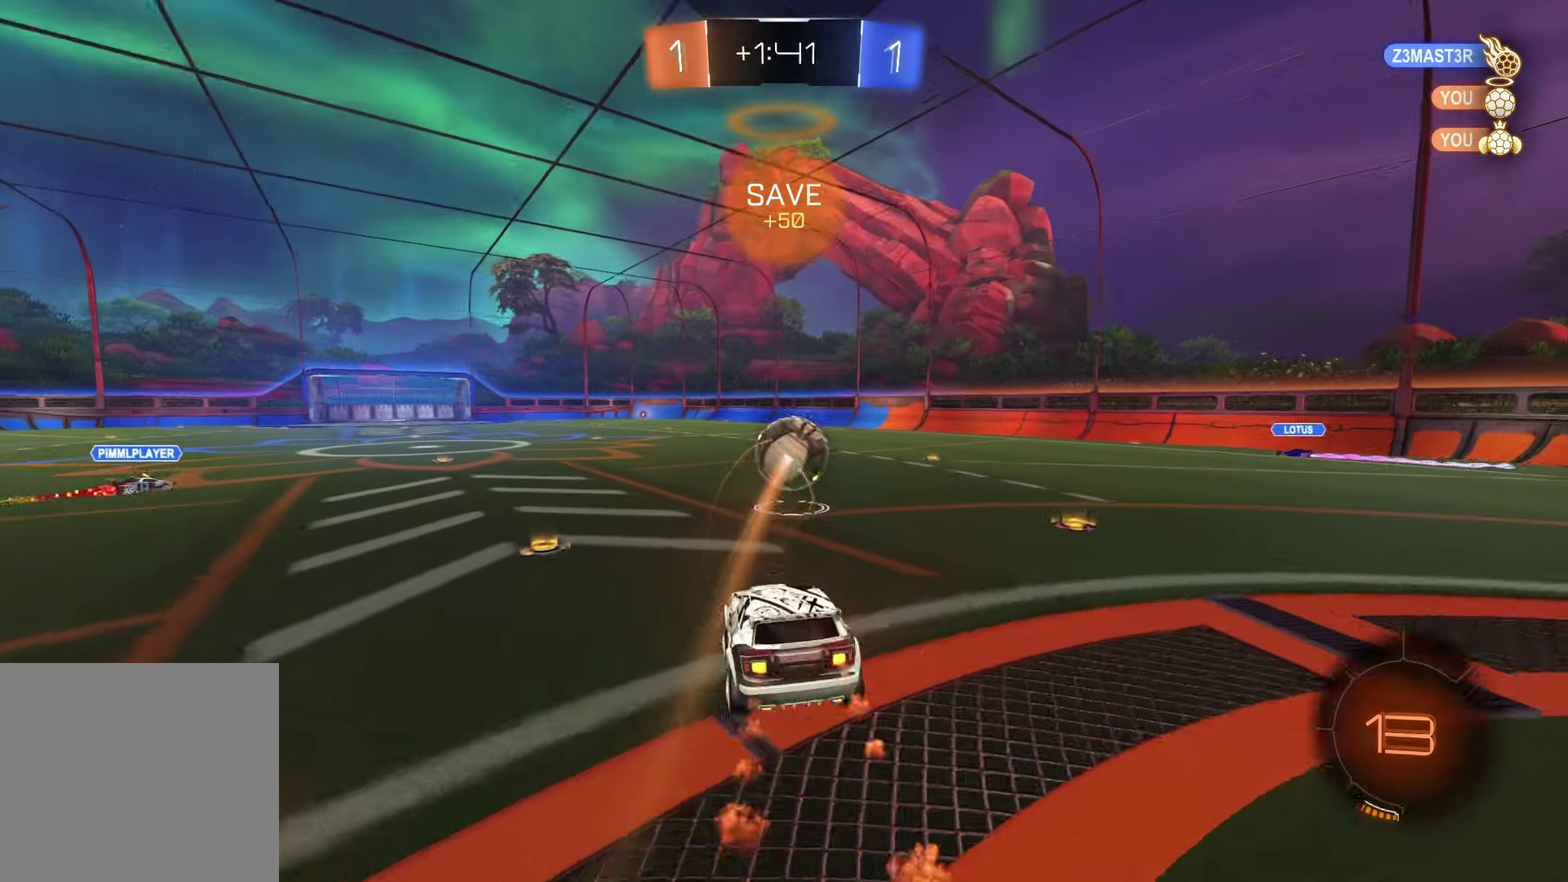
Gameplay with a controller (PlayStation layout); each line is a JSON object with the inputs held at the frame after it. "events" lists button and stick changes between this image and that frame as [ms after this image, input, new state], when the widget could be followed in between.
{"buttons": ["R1", "R2"], "left_stick": "center", "right_stick": "center"}
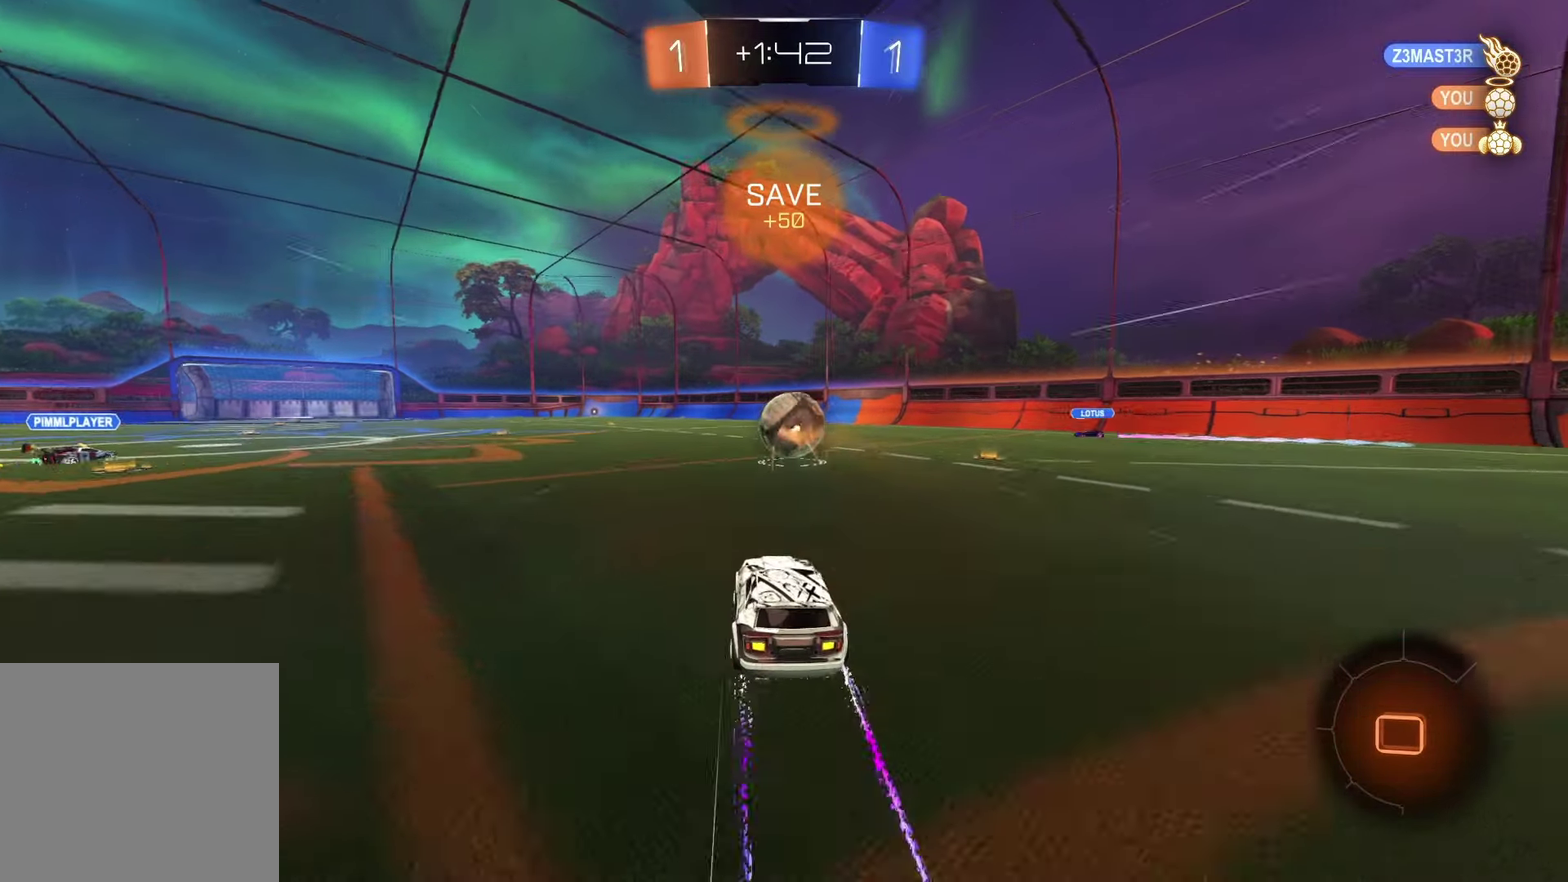
{"buttons": ["R1", "R2"], "left_stick": "left", "right_stick": "center", "events": [[500, "left_stick", "left"]]}
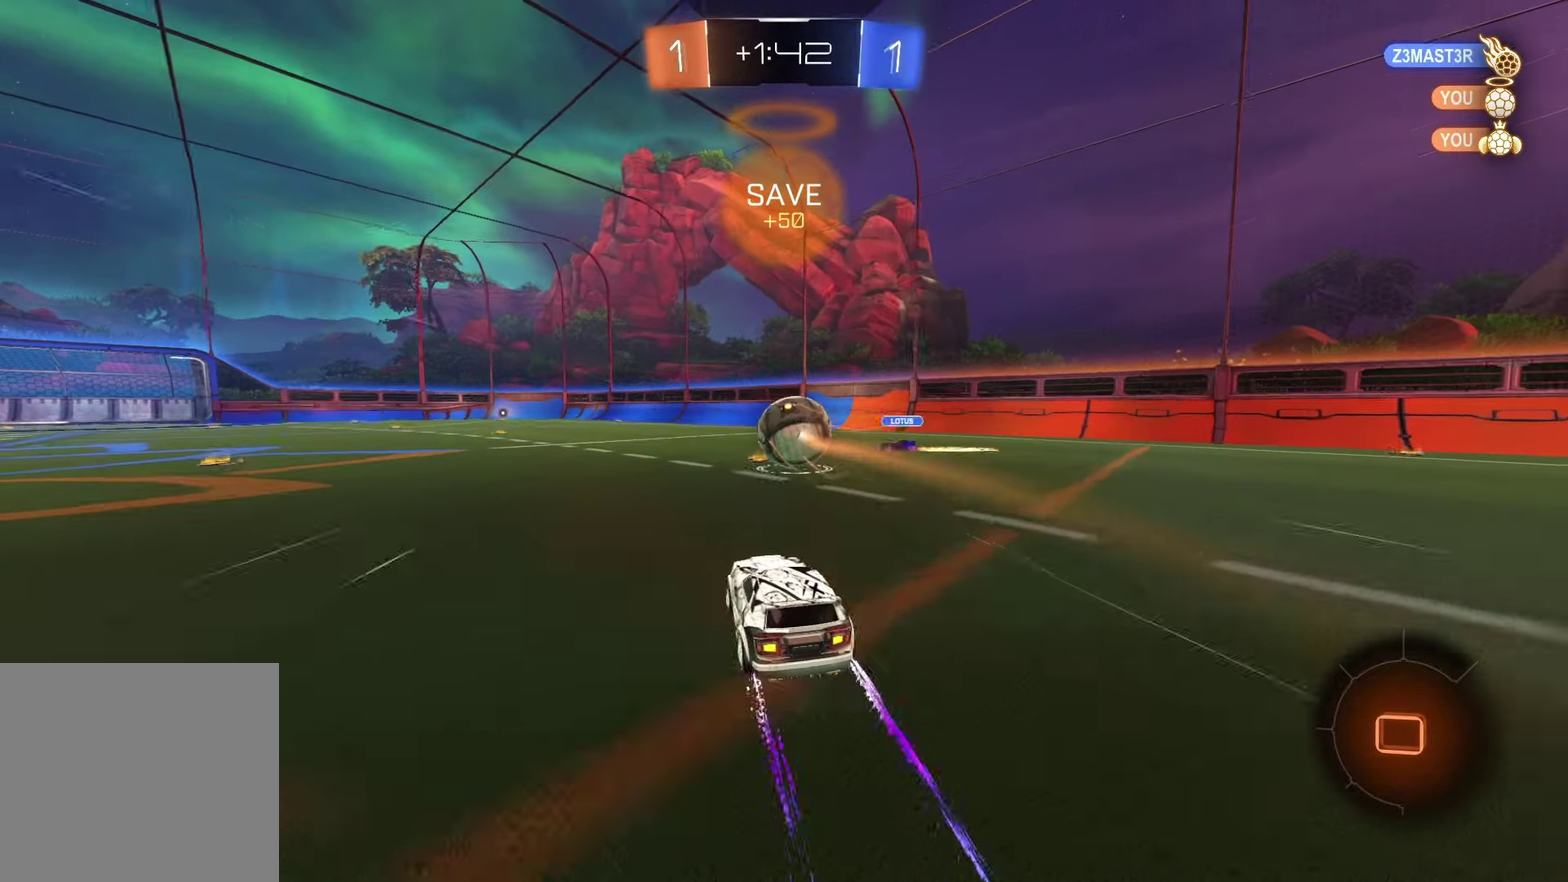
{"buttons": ["R1", "R2"], "left_stick": "center", "right_stick": "center", "events": [[83, "left_stick", "center"], [133, "left_stick", "right"], [233, "left_stick", "center"]]}
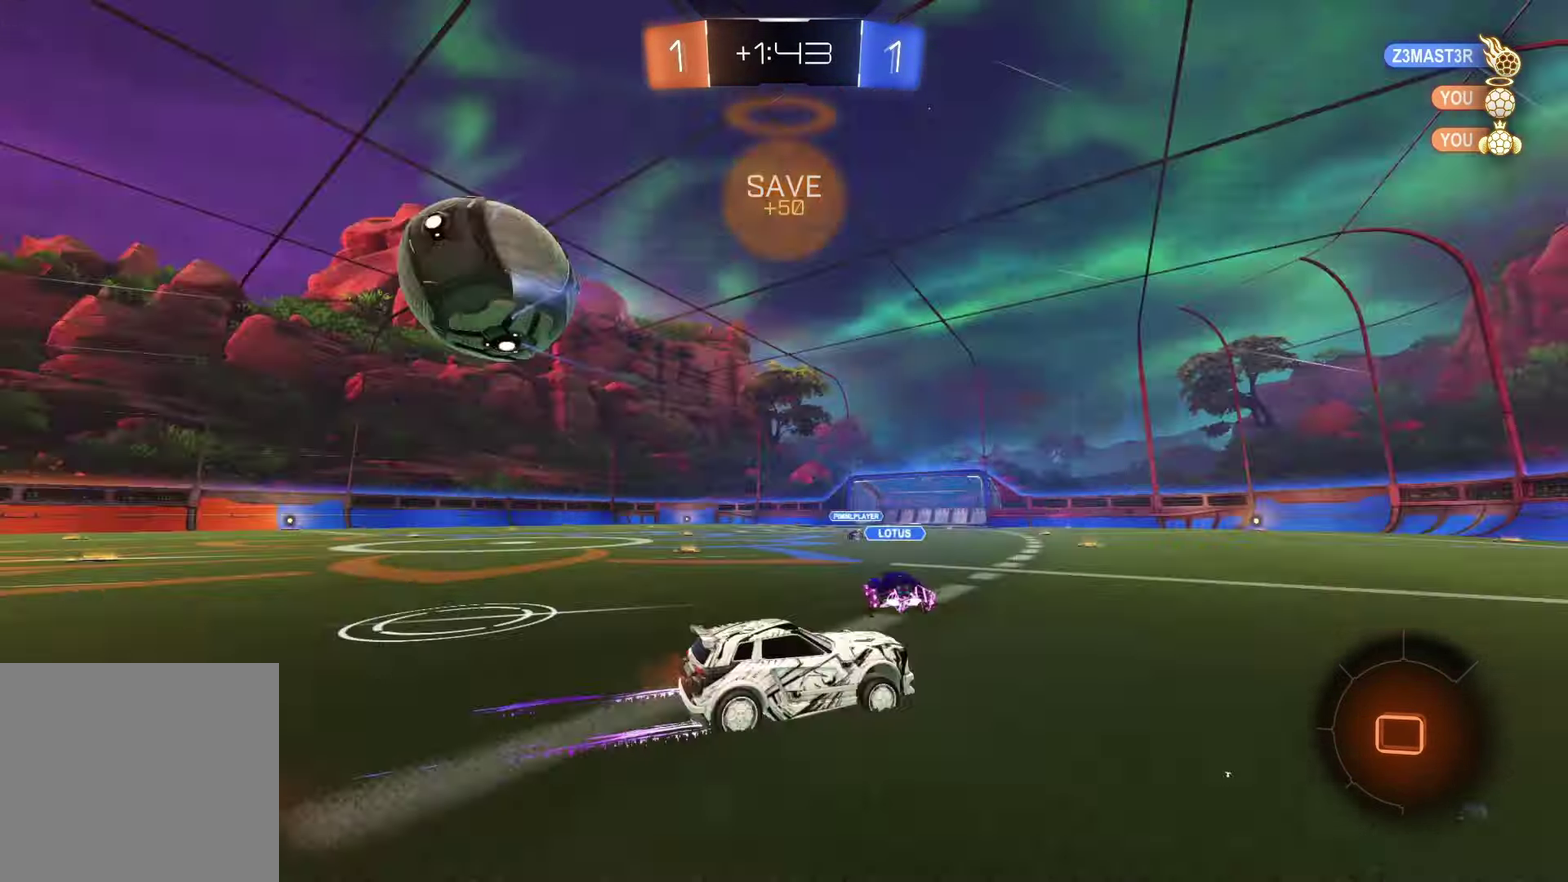
{"buttons": ["R1", "R2"], "left_stick": "center", "right_stick": "center", "events": [[17, "left_stick", "left"], [33, "TRIANGLE", "down"], [117, "left_stick", "center"], [167, "TRIANGLE", "up"], [283, "left_stick", "right"], [450, "left_stick", "center"]]}
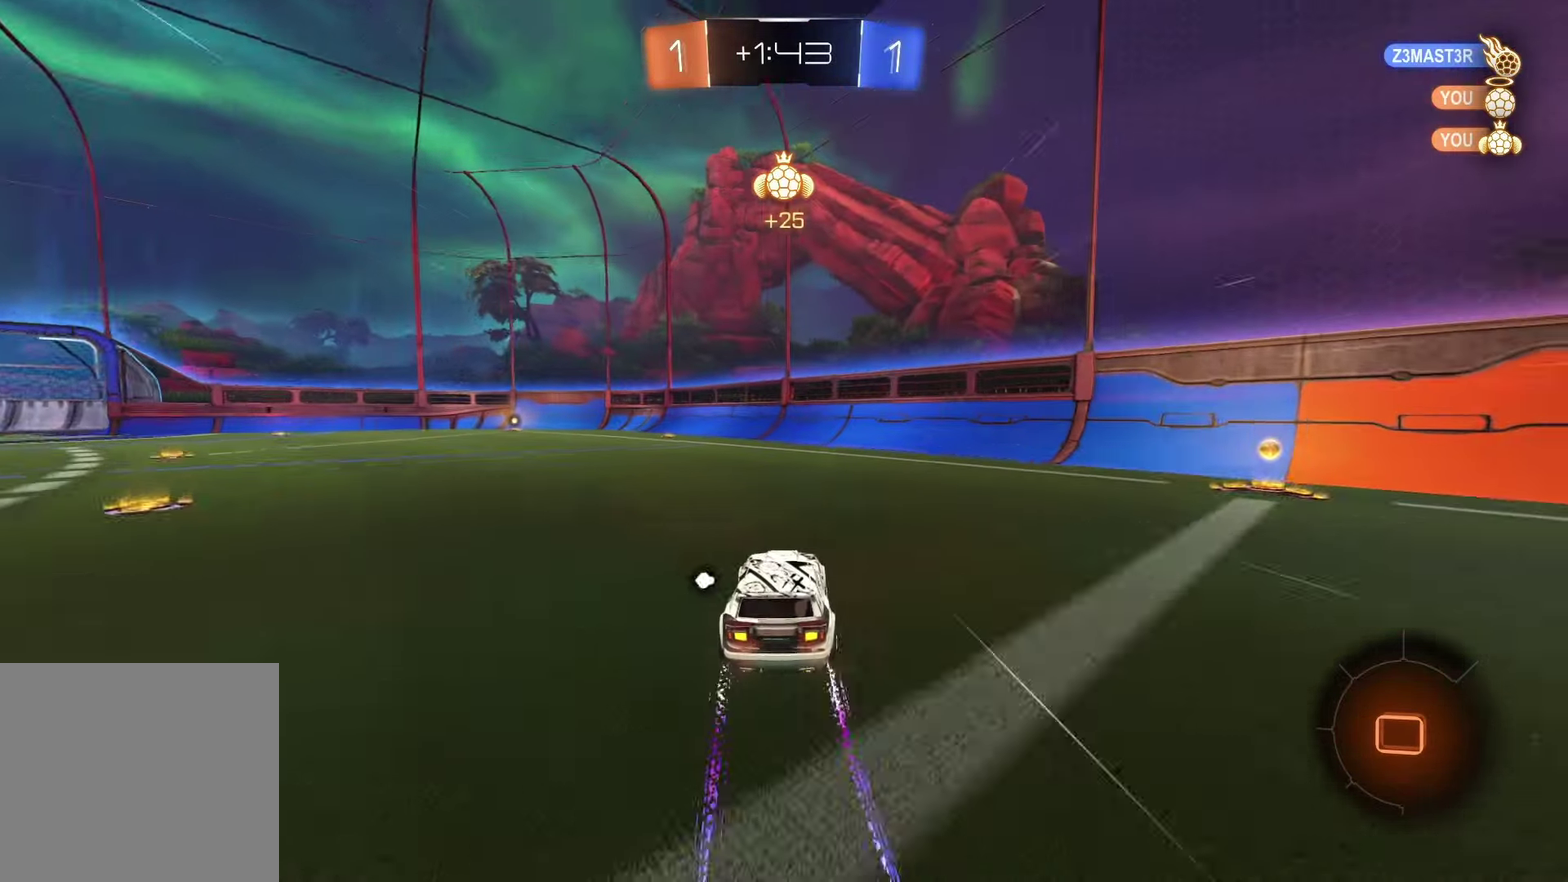
{"buttons": ["TRIANGLE", "R2"], "left_stick": "right", "right_stick": "center", "events": [[50, "left_stick", "right"], [183, "SQUARE", "down"], [200, "R1", "up"], [450, "SQUARE", "up"], [450, "TRIANGLE", "down"]]}
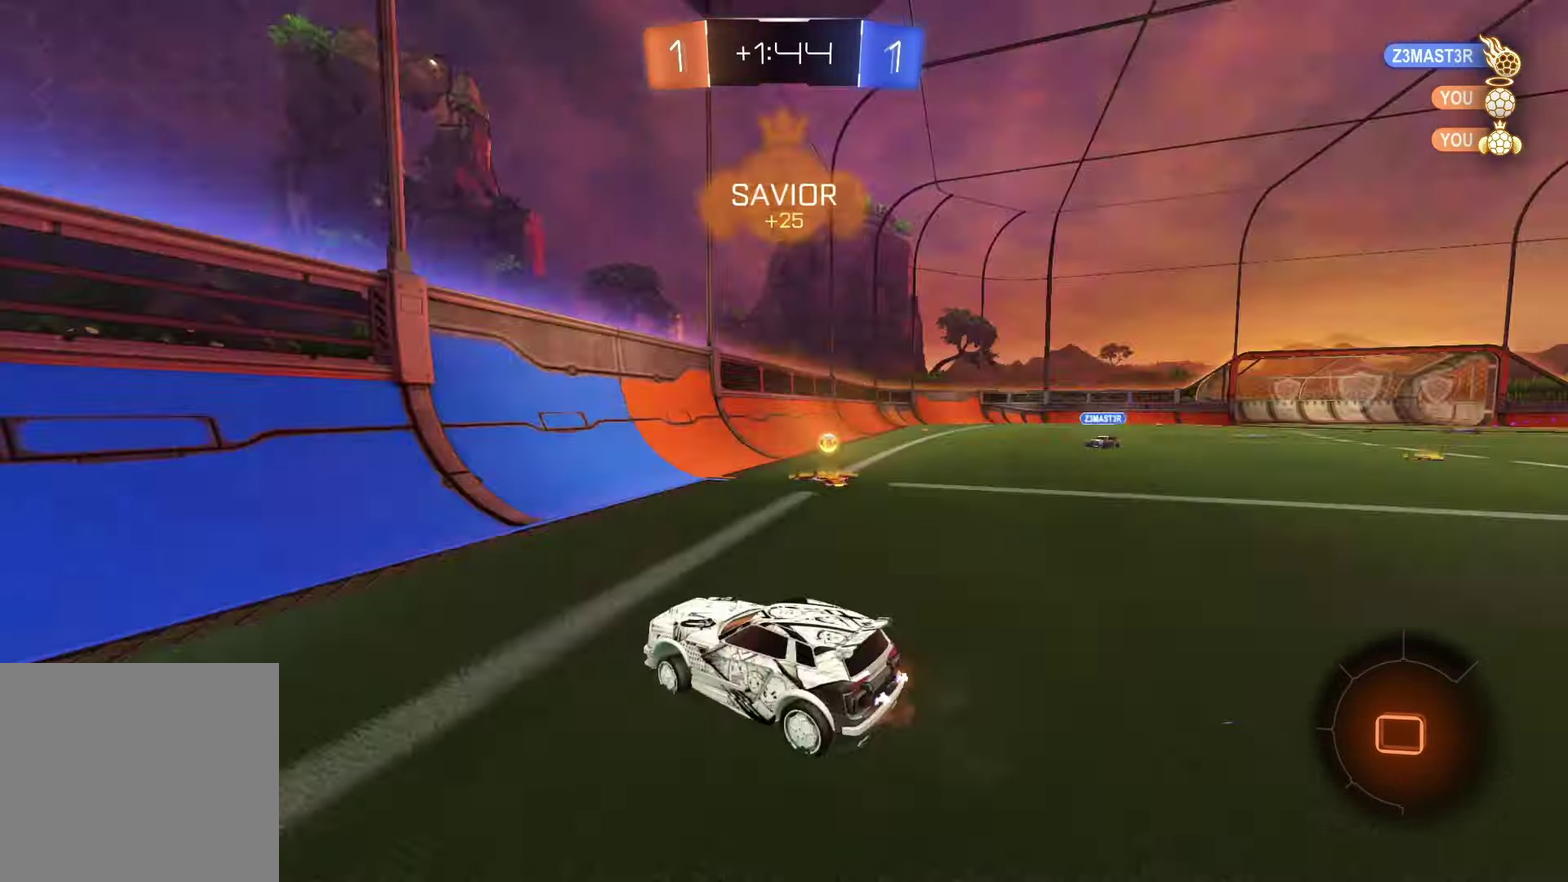
{"buttons": ["R2"], "left_stick": "center", "right_stick": "center", "events": [[50, "TRIANGLE", "up"], [383, "left_stick", "center"]]}
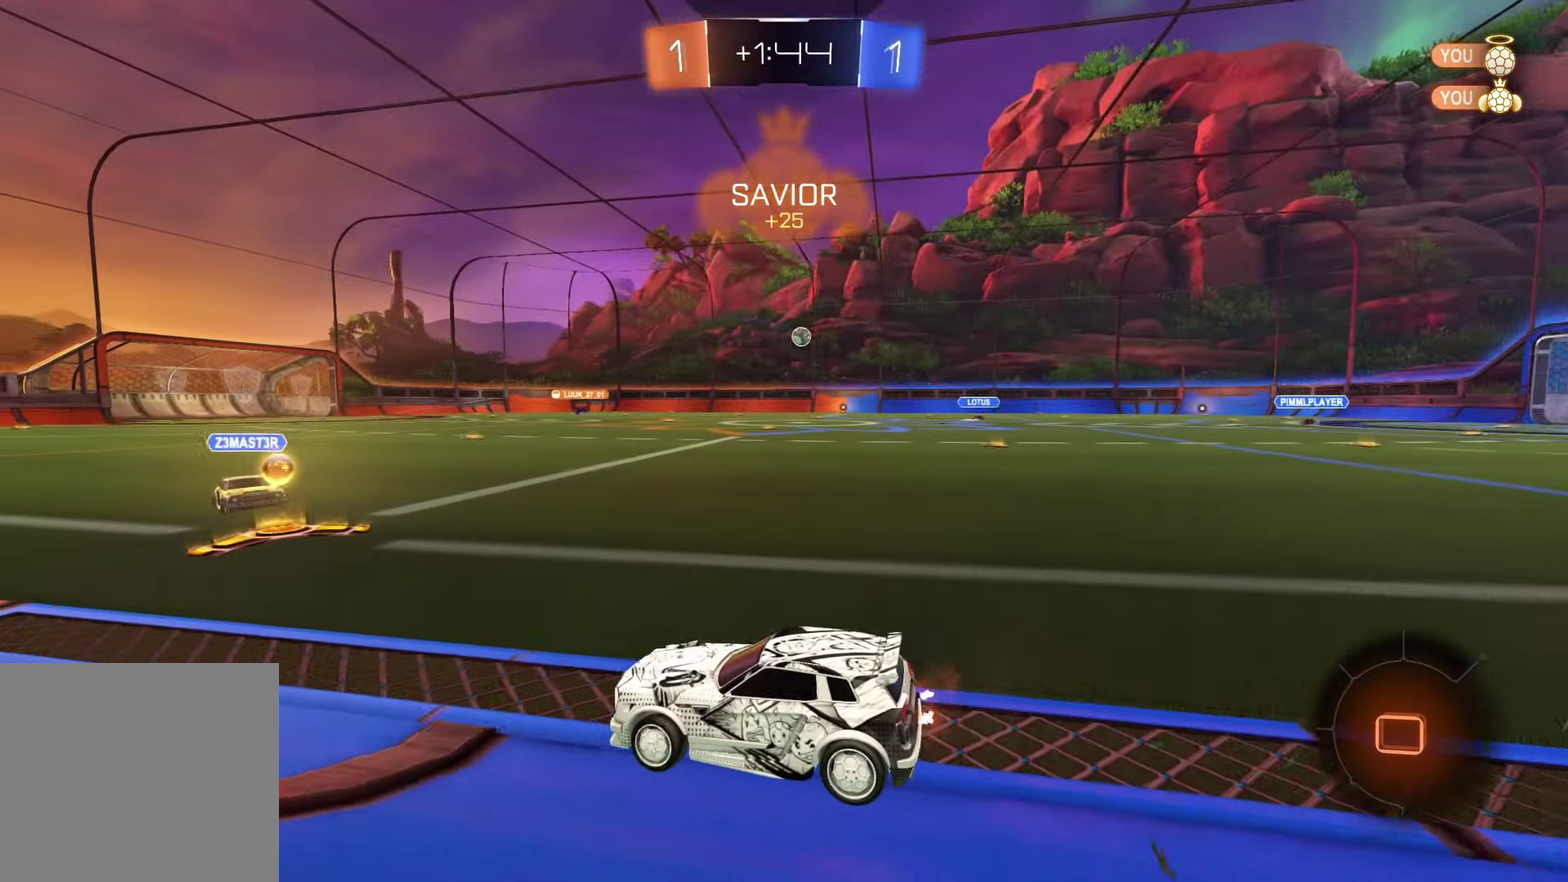
{"buttons": ["R2"], "left_stick": "center", "right_stick": "center", "events": [[167, "left_stick", "right"], [450, "left_stick", "center"]]}
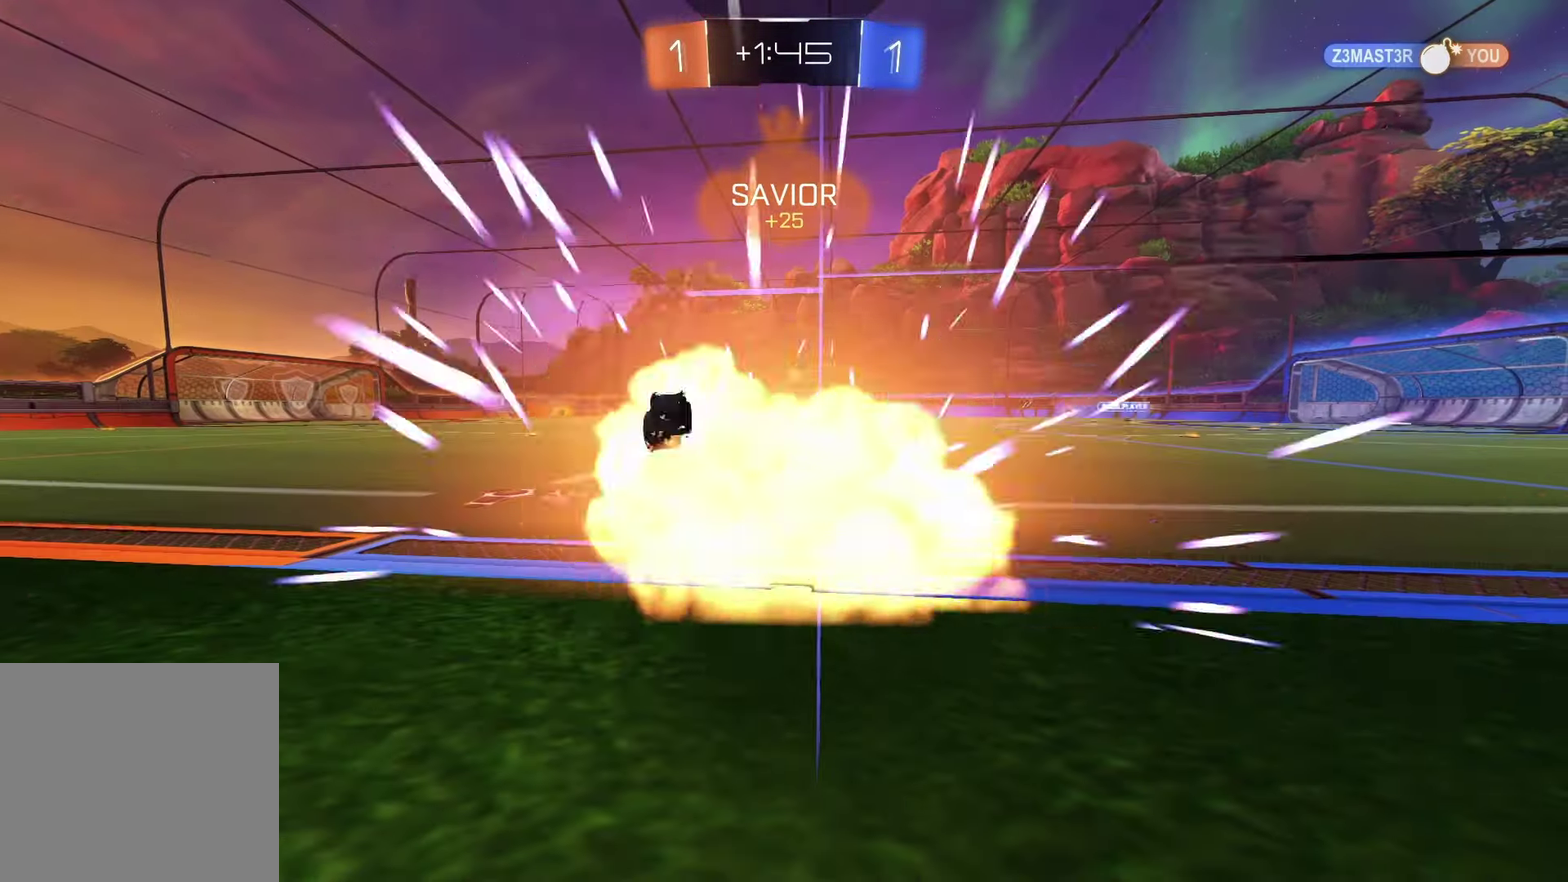
{"buttons": ["R1"], "left_stick": "center", "right_stick": "center", "events": [[367, "R2", "up"], [500, "R1", "down"]]}
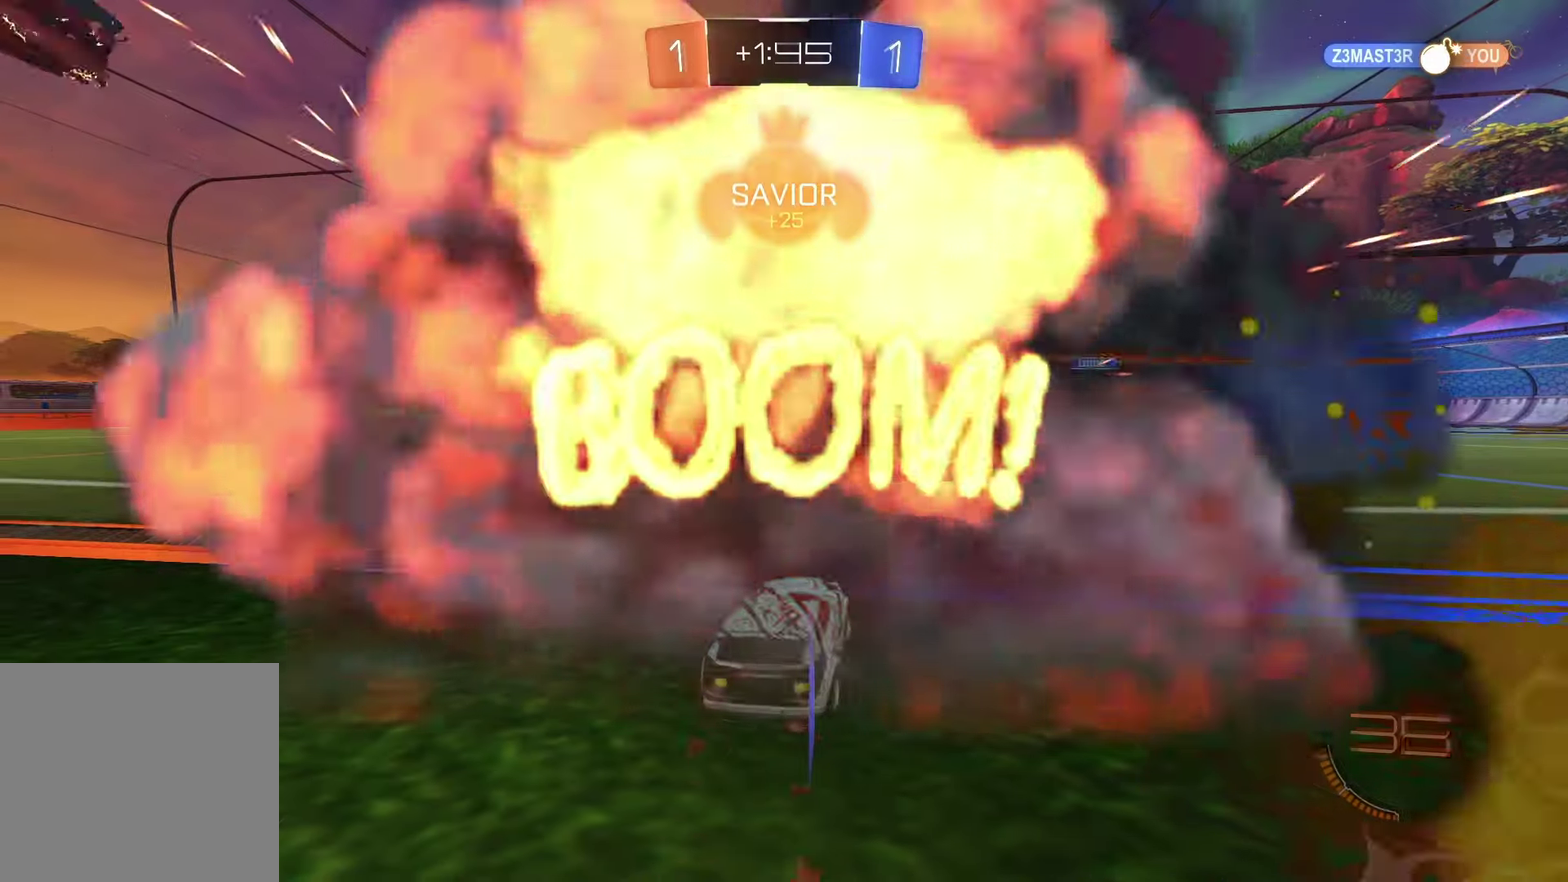
{"buttons": ["TRIANGLE", "R2"], "left_stick": "right", "right_stick": "center", "events": [[17, "R2", "down"], [283, "left_stick", "right"], [383, "R1", "up"], [417, "TRIANGLE", "down"]]}
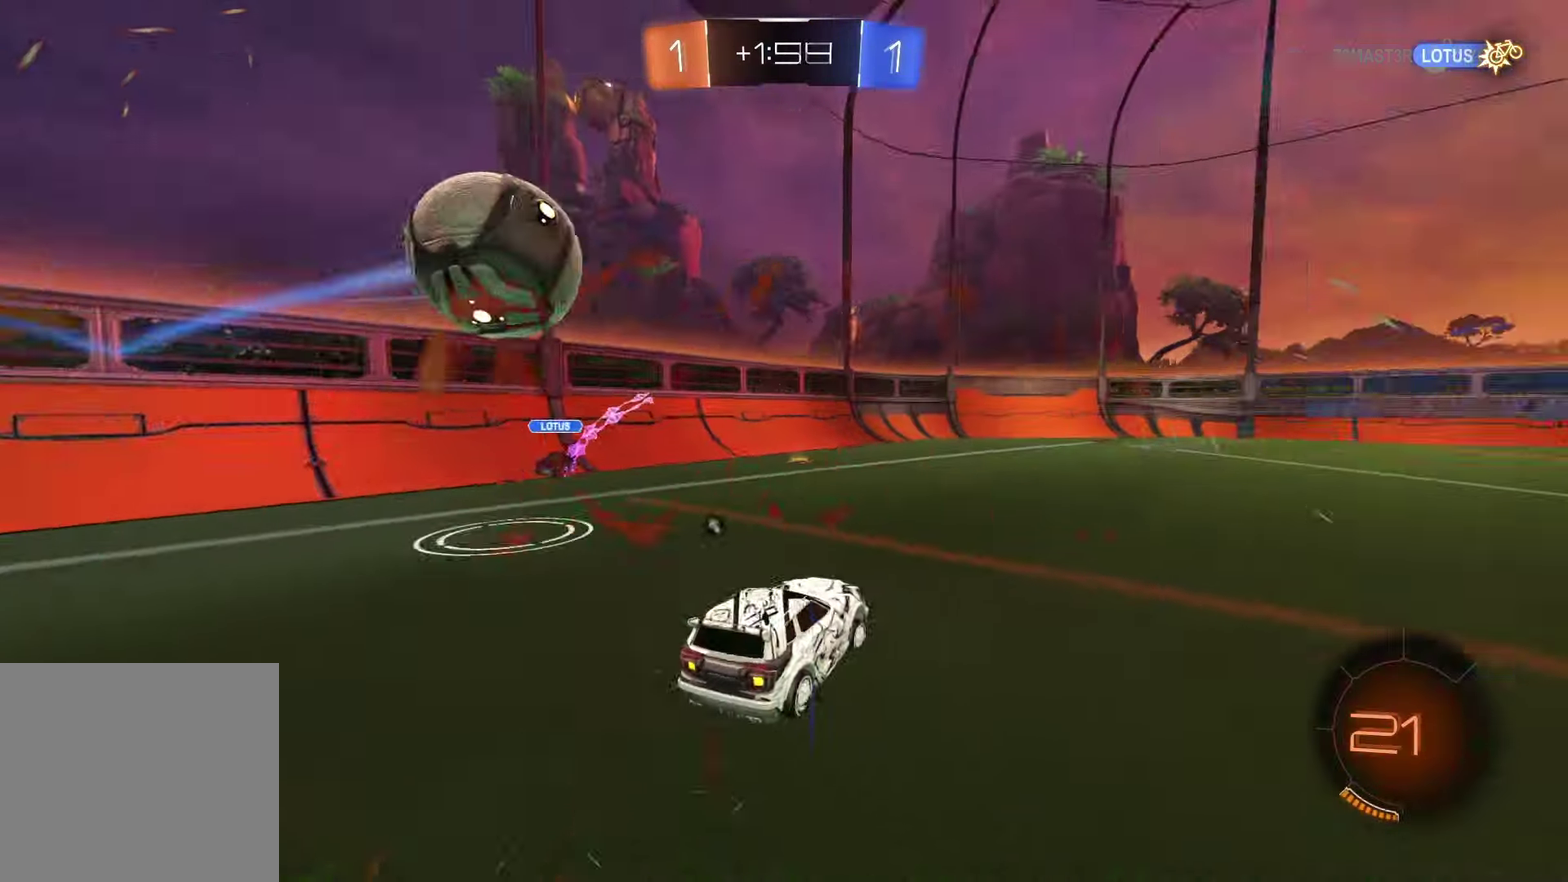
{"buttons": ["R2"], "left_stick": "right", "right_stick": "center", "events": [[33, "TRIANGLE", "up"]]}
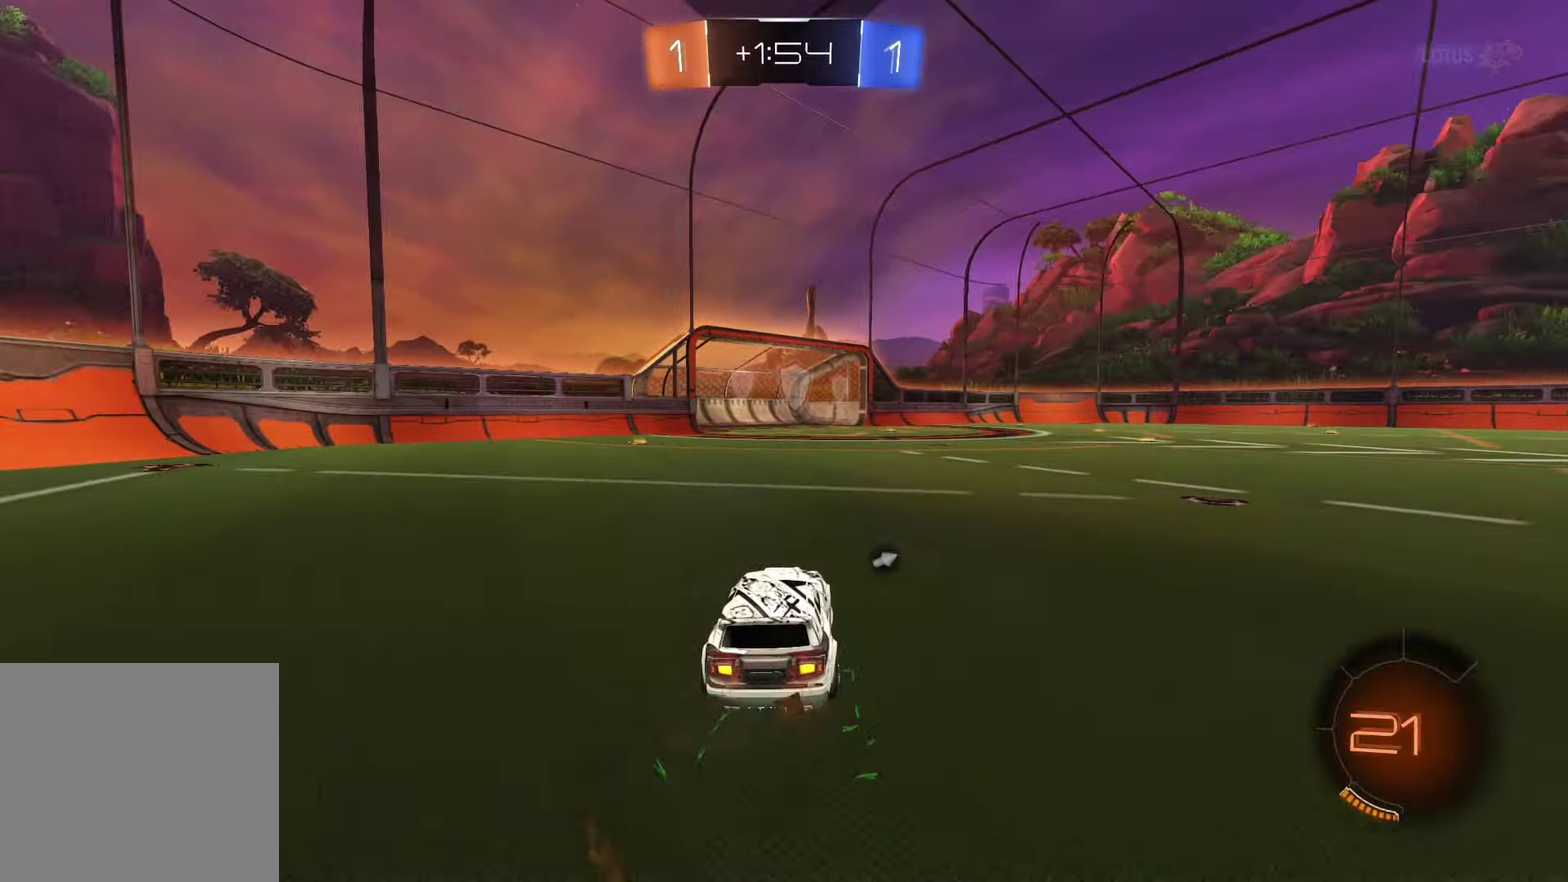
{"buttons": ["R2"], "left_stick": "center", "right_stick": "center", "events": [[17, "R2", "up"], [250, "R2", "down"], [333, "left_stick", "center"]]}
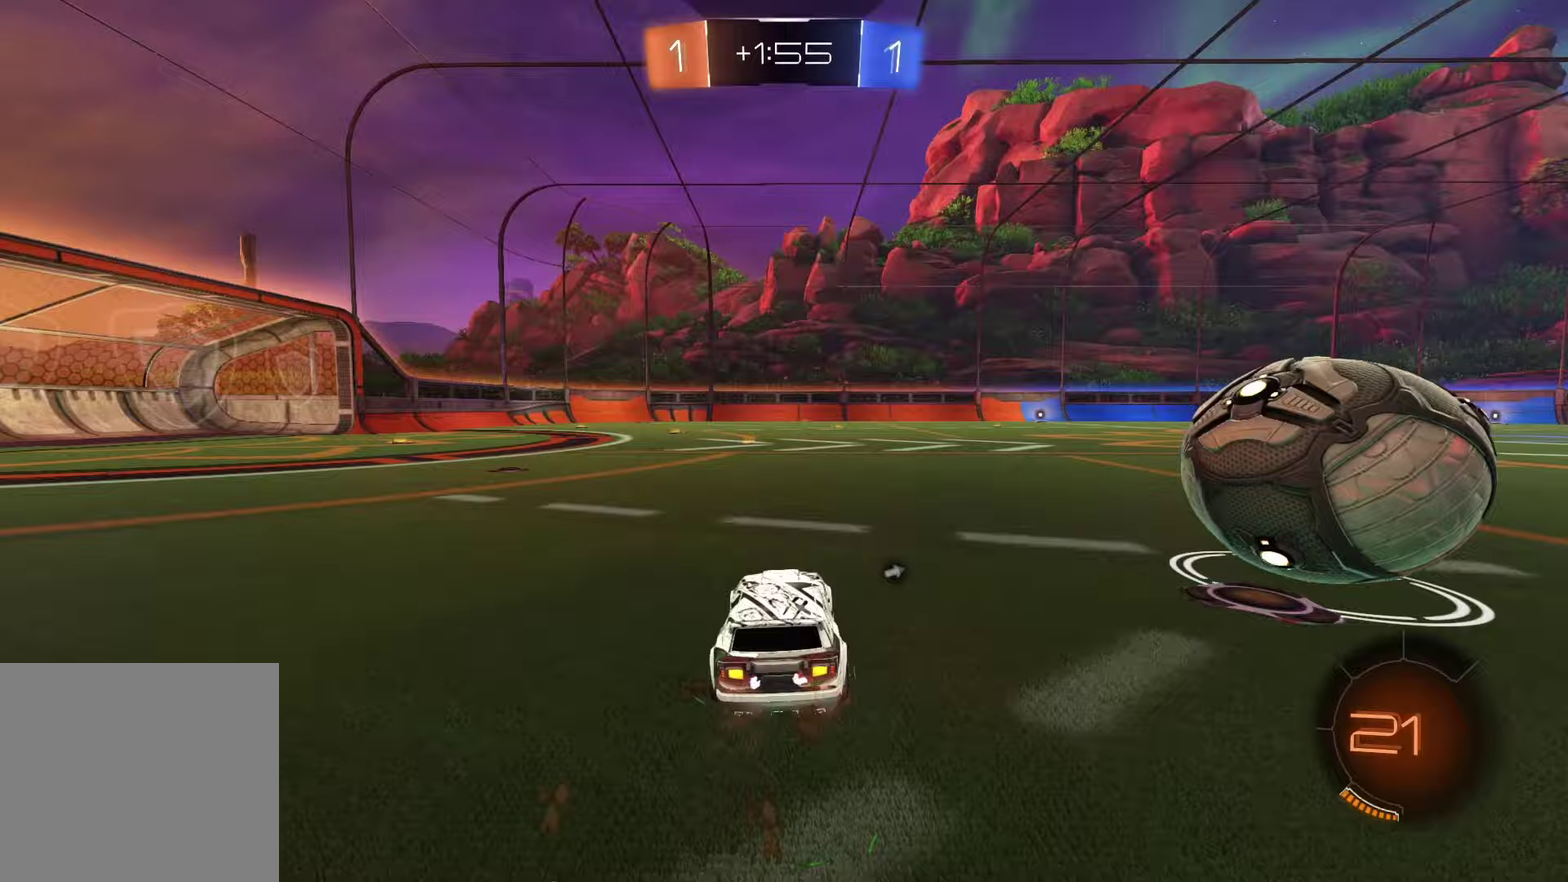
{"buttons": ["R1", "R2"], "left_stick": "up", "right_stick": "center", "events": [[33, "left_stick", "right"], [150, "left_stick", "center"], [200, "CROSS", "down"], [200, "R1", "down"], [250, "left_stick", "right"], [317, "CROSS", "up"], [317, "left_stick", "up-right"], [367, "CROSS", "down"], [400, "left_stick", "up"], [500, "CROSS", "up"]]}
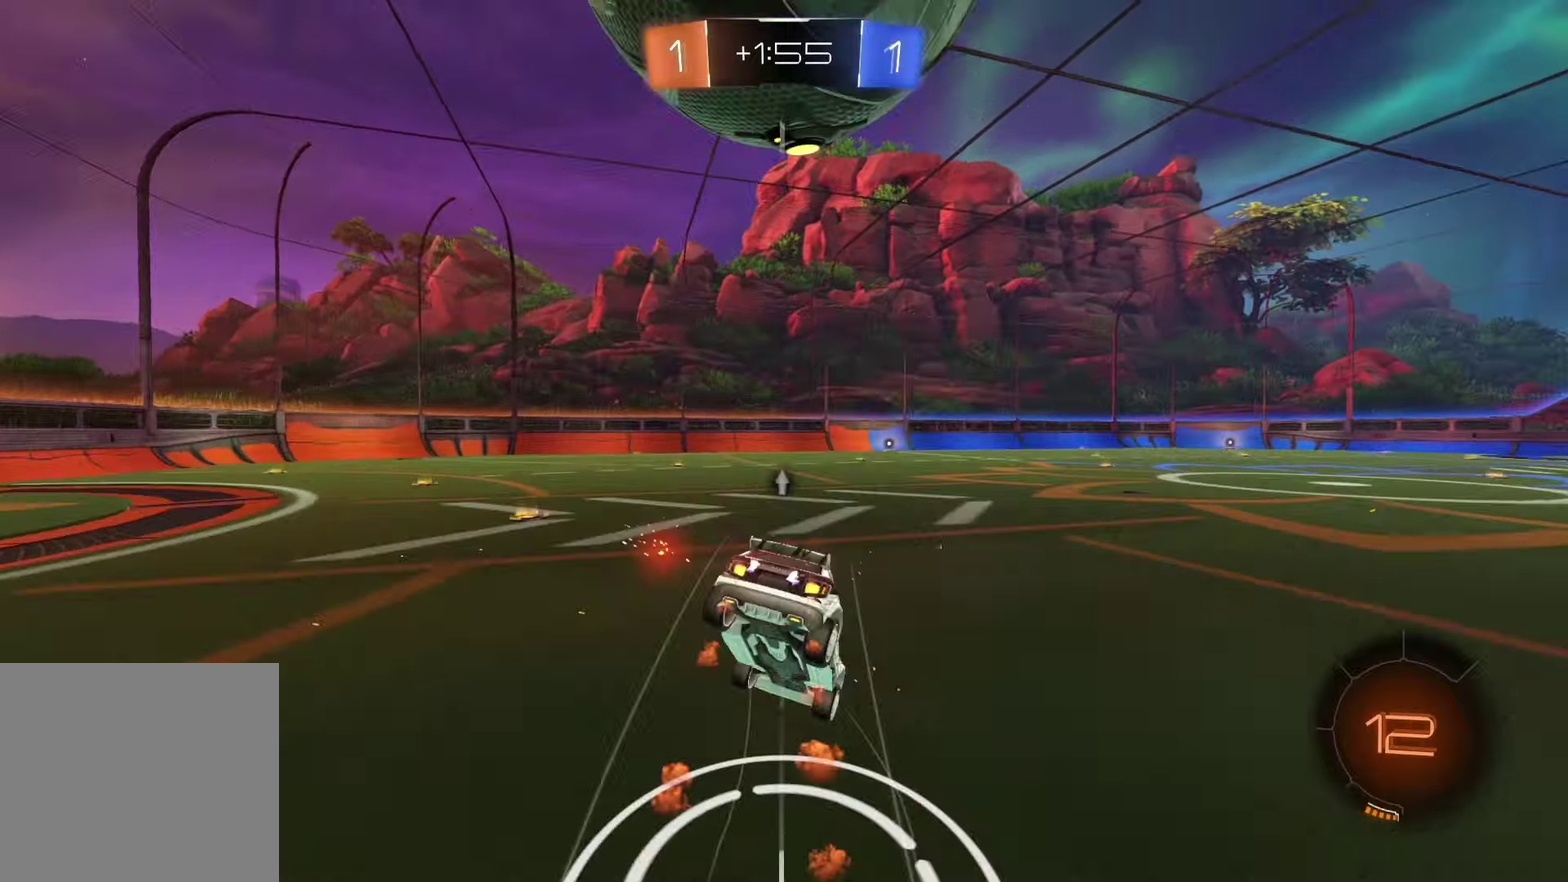
{"buttons": ["R2"], "left_stick": "center", "right_stick": "center", "events": [[33, "R1", "up"], [67, "TRIANGLE", "down"], [200, "TRIANGLE", "up"], [333, "left_stick", "up-left"], [383, "left_stick", "center"]]}
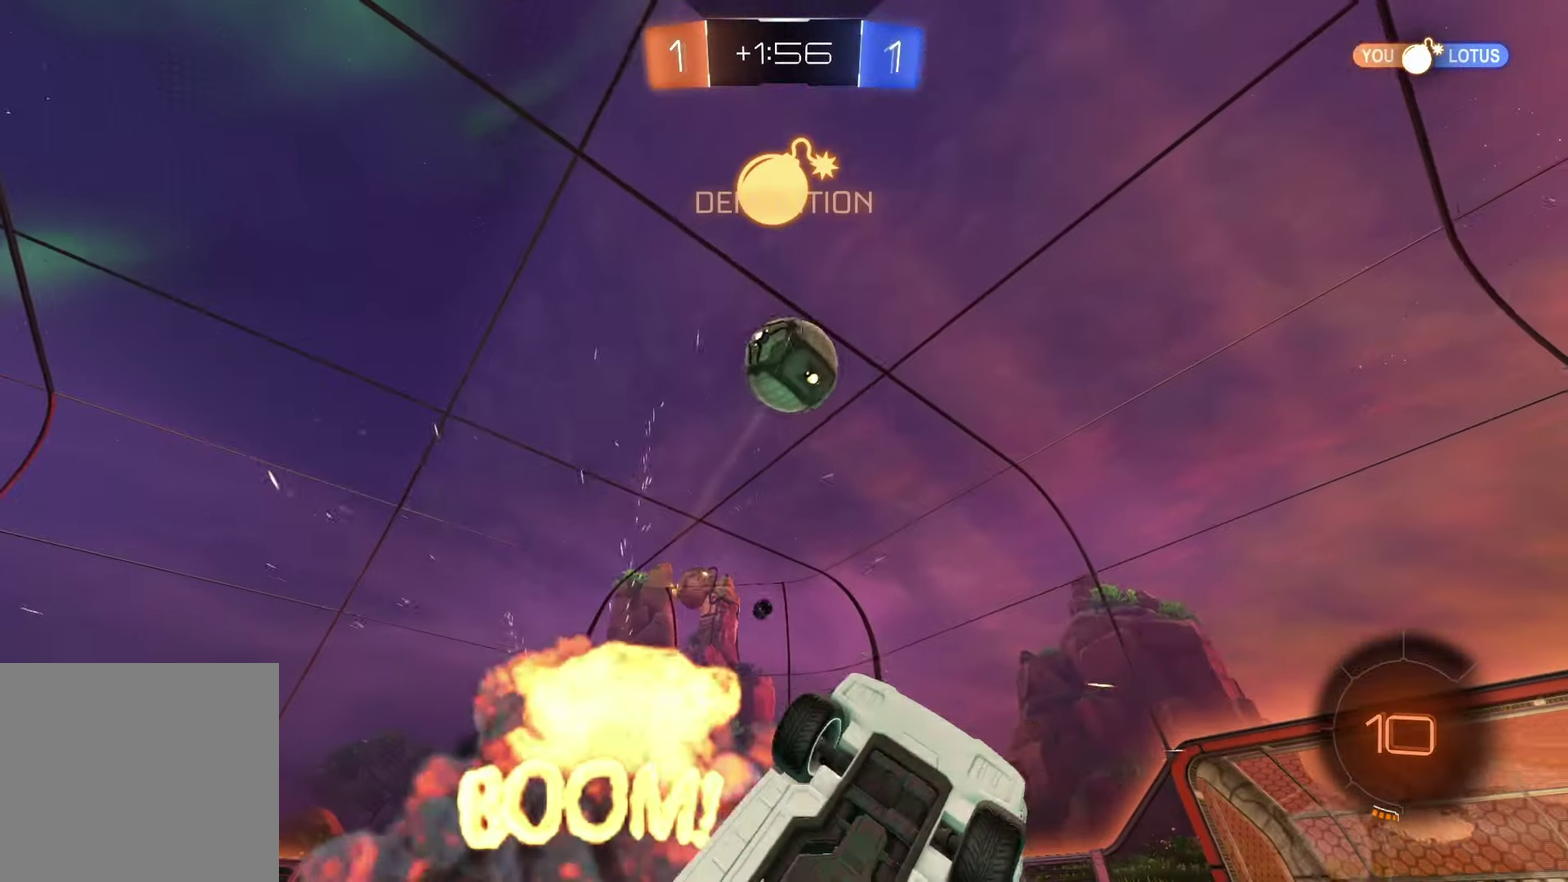
{"buttons": ["R2"], "left_stick": "center", "right_stick": "center", "events": [[83, "TRIANGLE", "down"], [167, "TRIANGLE", "up"]]}
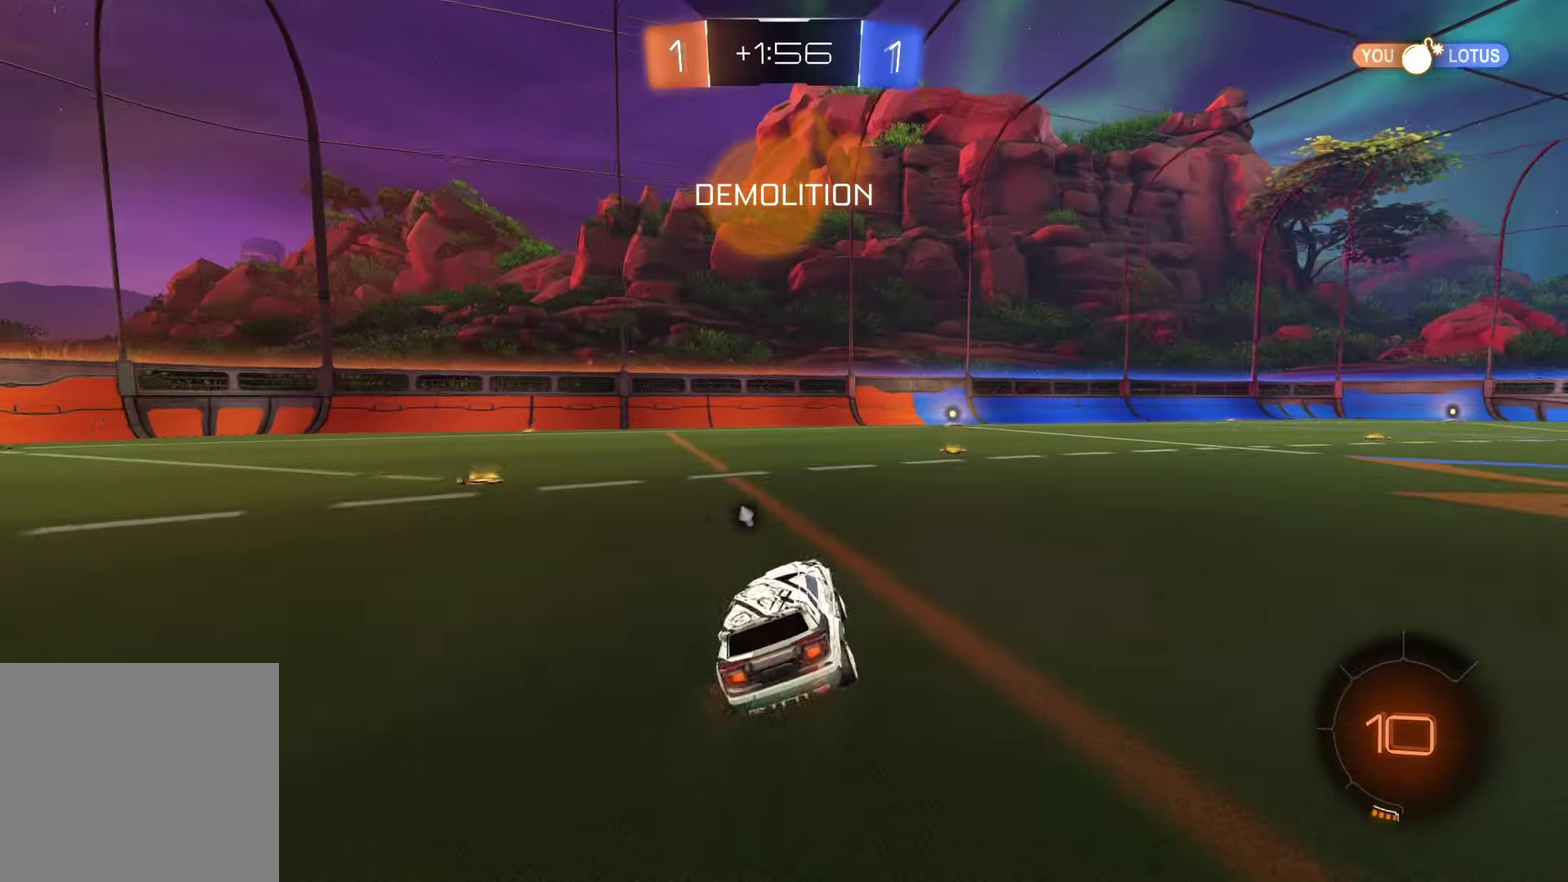
{"buttons": ["R1", "R2"], "left_stick": "center", "right_stick": "center", "events": [[33, "R1", "down"], [50, "left_stick", "right"], [367, "left_stick", "center"]]}
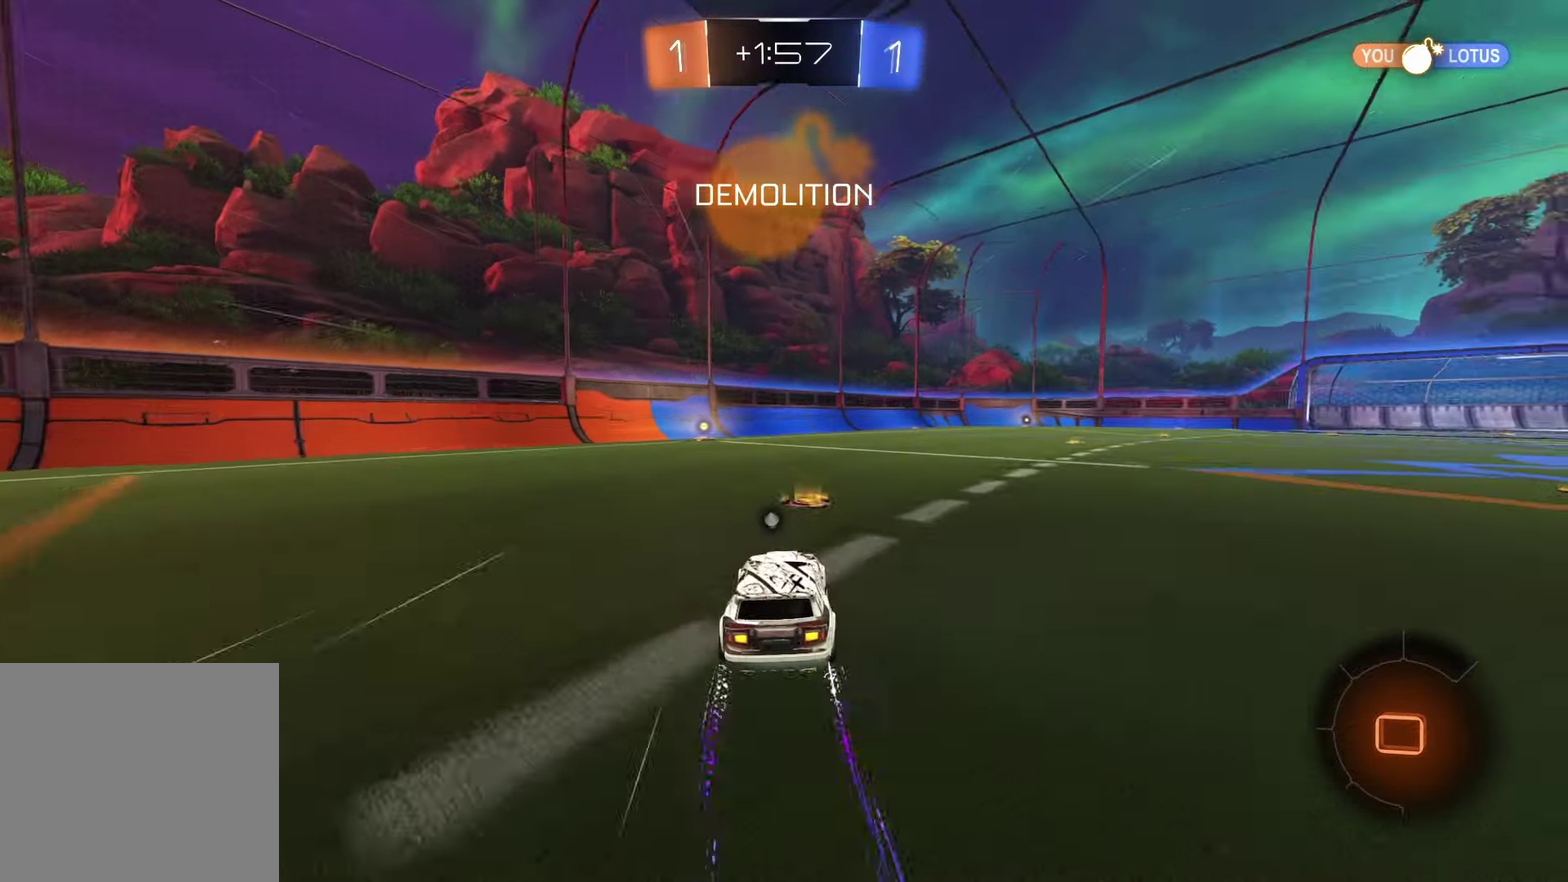
{"buttons": ["TRIANGLE", "R1", "R2"], "left_stick": "center", "right_stick": "center", "events": [[33, "left_stick", "left"], [117, "left_stick", "center"], [450, "TRIANGLE", "down"]]}
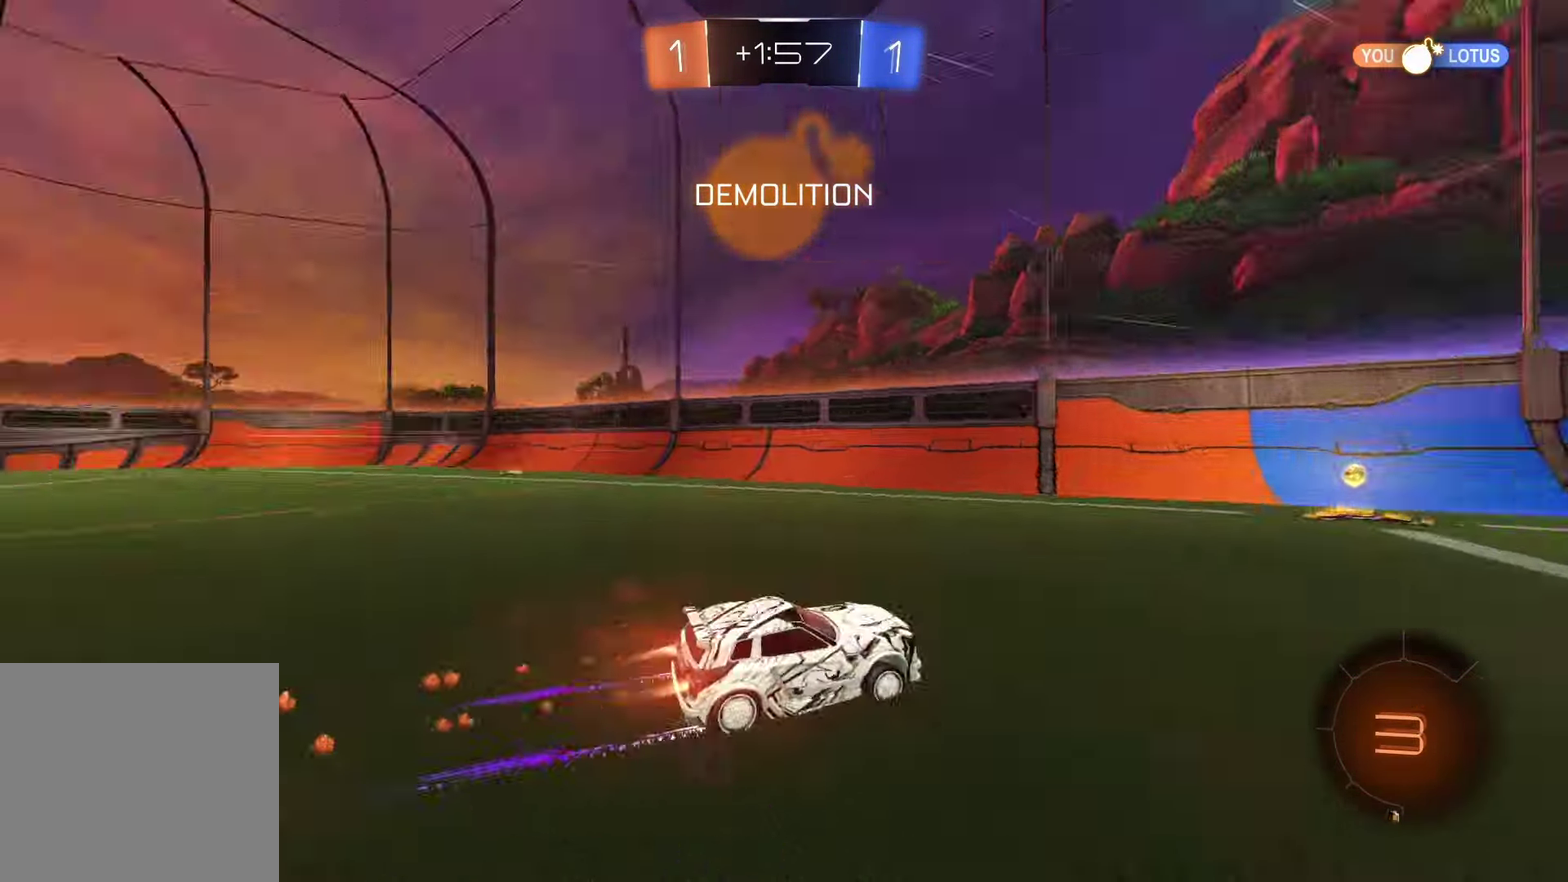
{"buttons": ["R2"], "left_stick": "left", "right_stick": "center", "events": [[33, "R1", "up"], [67, "TRIANGLE", "up"], [133, "left_stick", "left"], [217, "SQUARE", "down"], [283, "SQUARE", "up"], [333, "SQUARE", "down"], [400, "SQUARE", "up"]]}
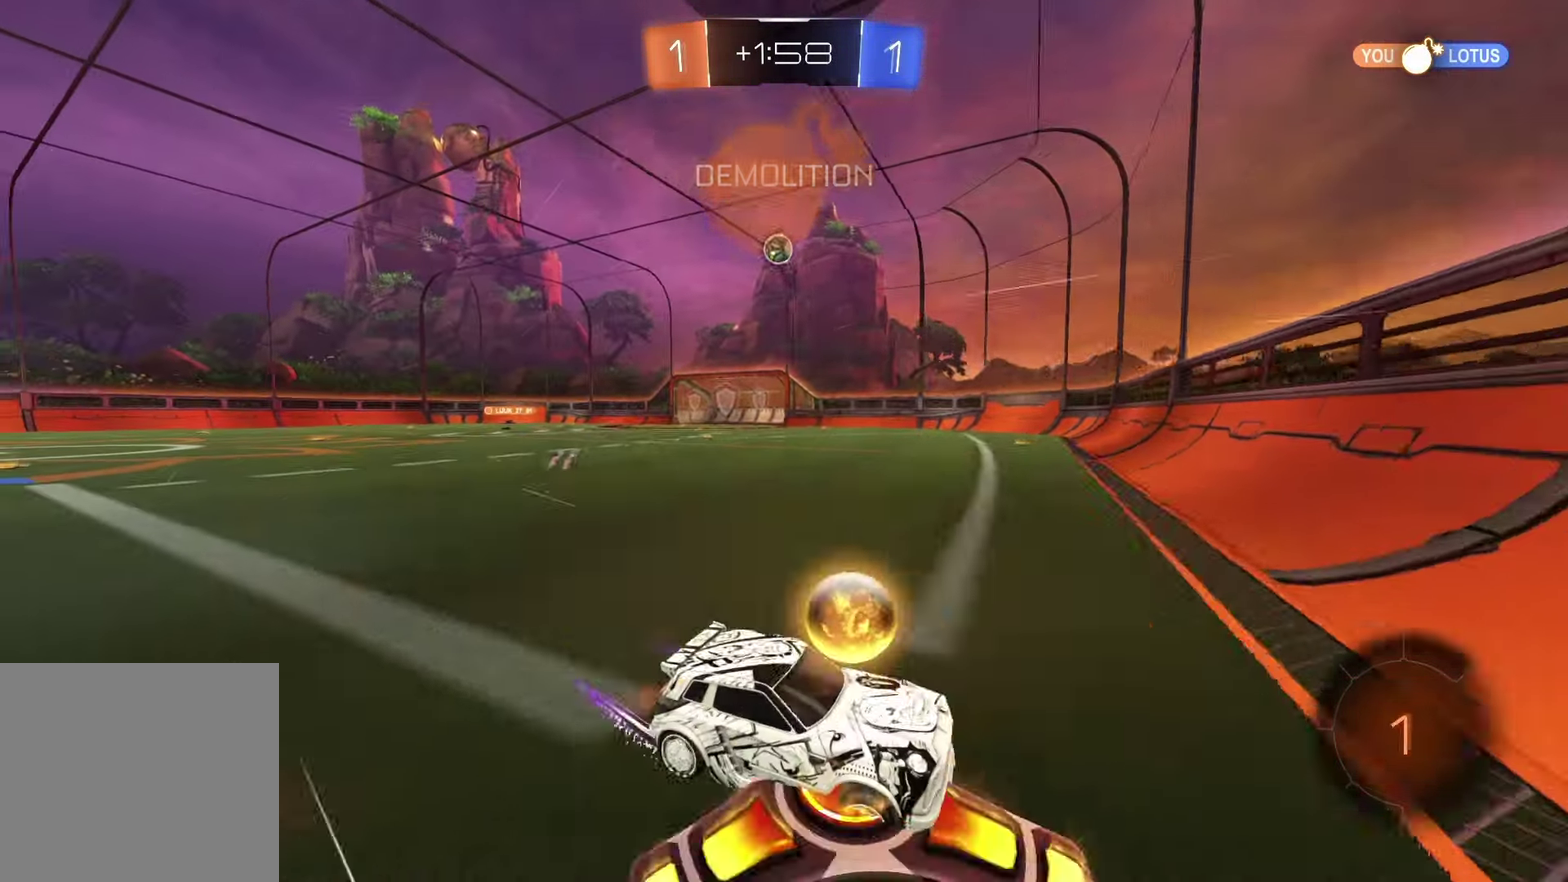
{"buttons": ["R1", "R2"], "left_stick": "left", "right_stick": "center", "events": [[500, "R1", "down"]]}
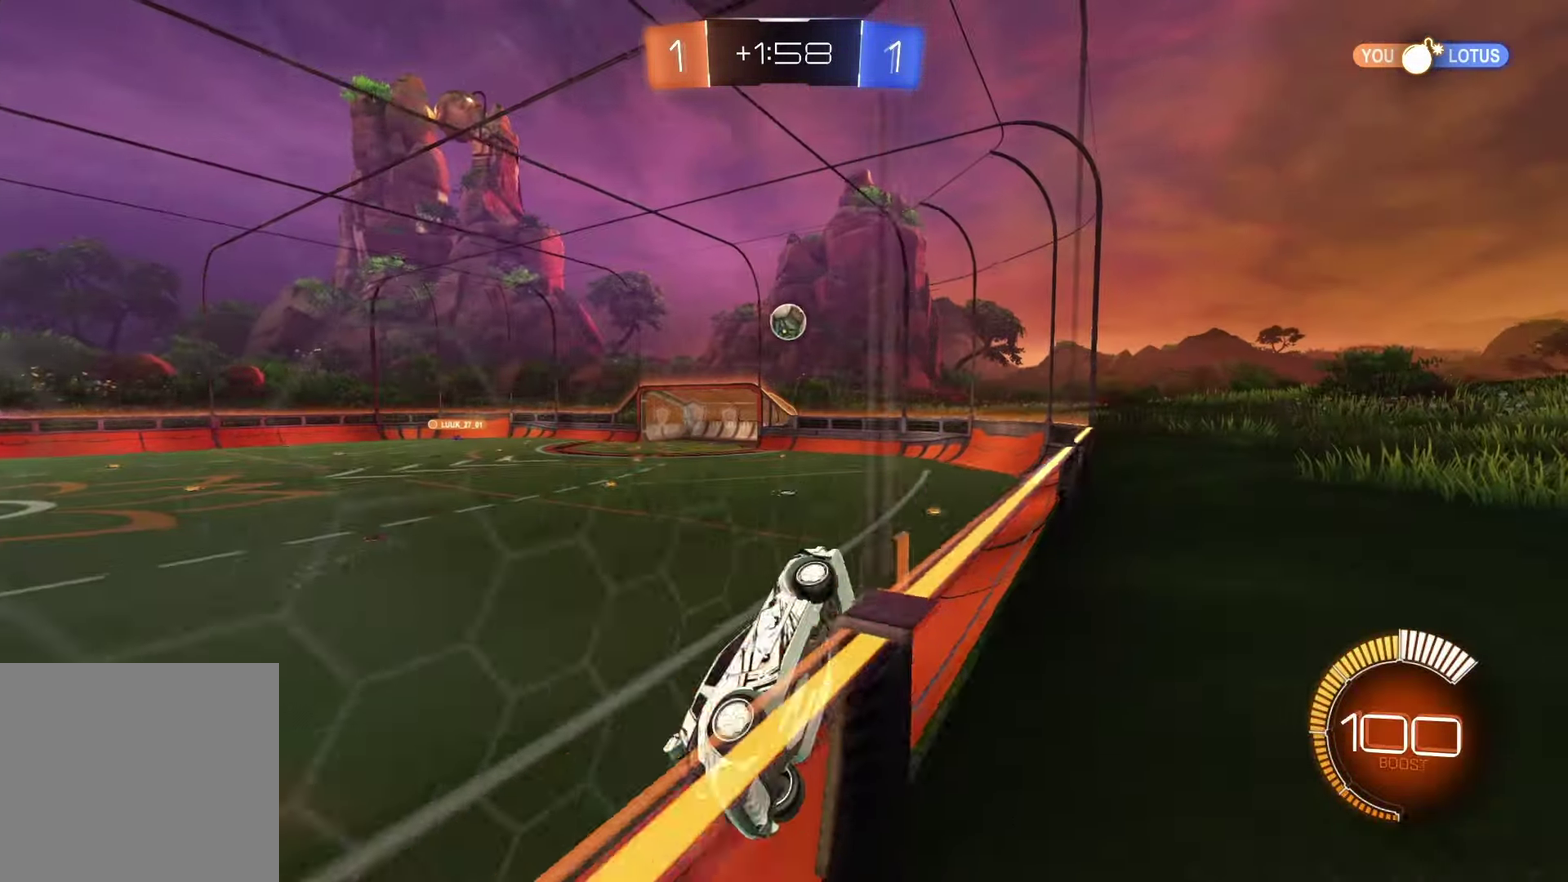
{"buttons": ["R1", "R2"], "left_stick": "center", "right_stick": "center", "events": [[283, "left_stick", "center"], [383, "left_stick", "right"], [483, "left_stick", "center"]]}
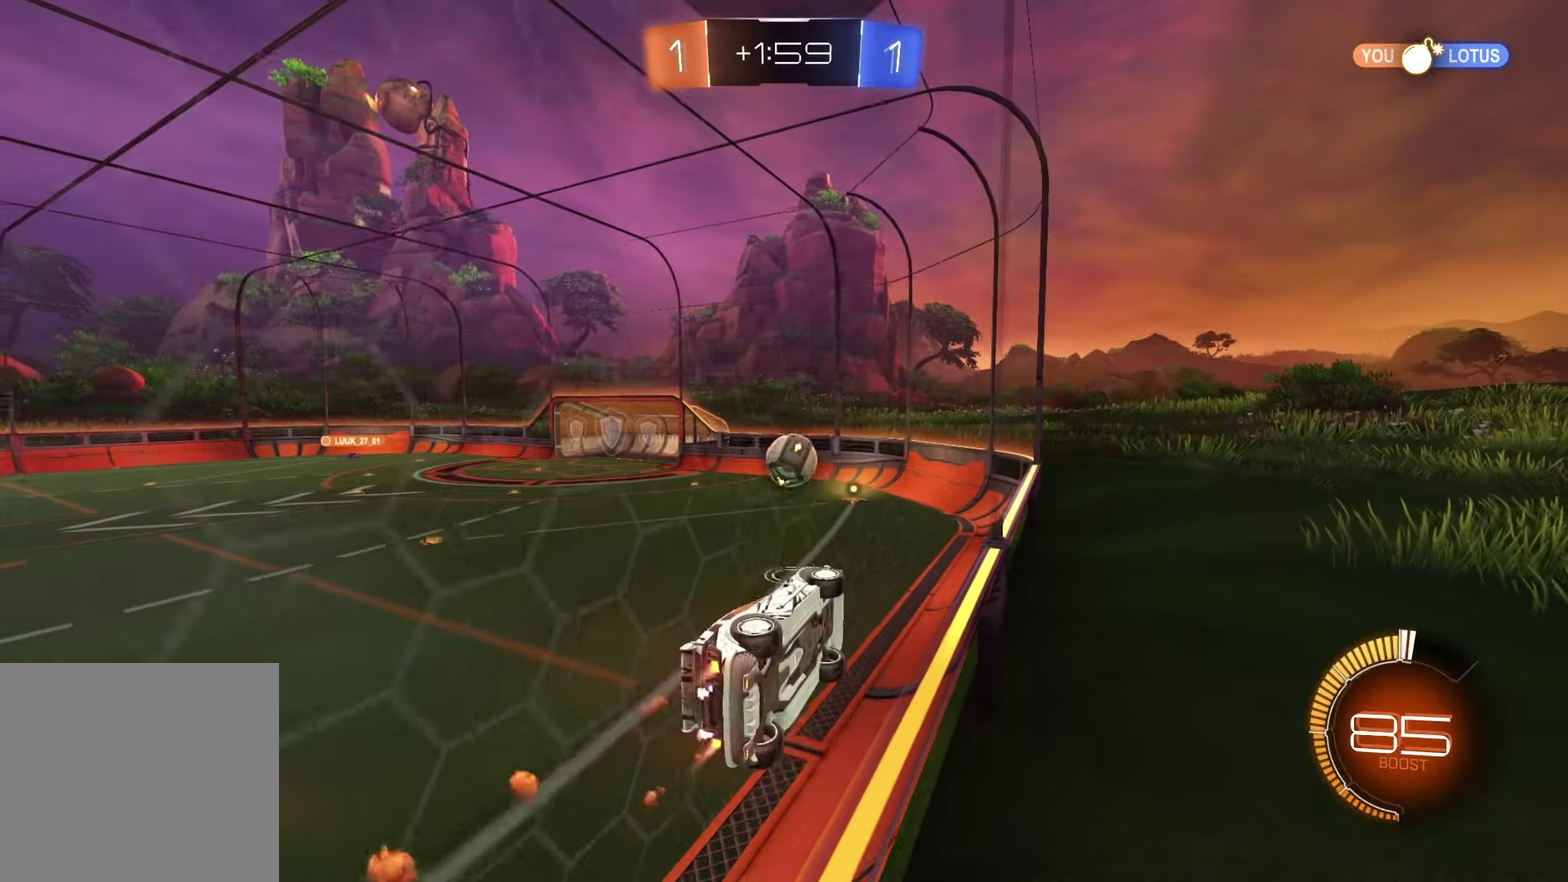
{"buttons": ["R2"], "left_stick": "center", "right_stick": "center"}
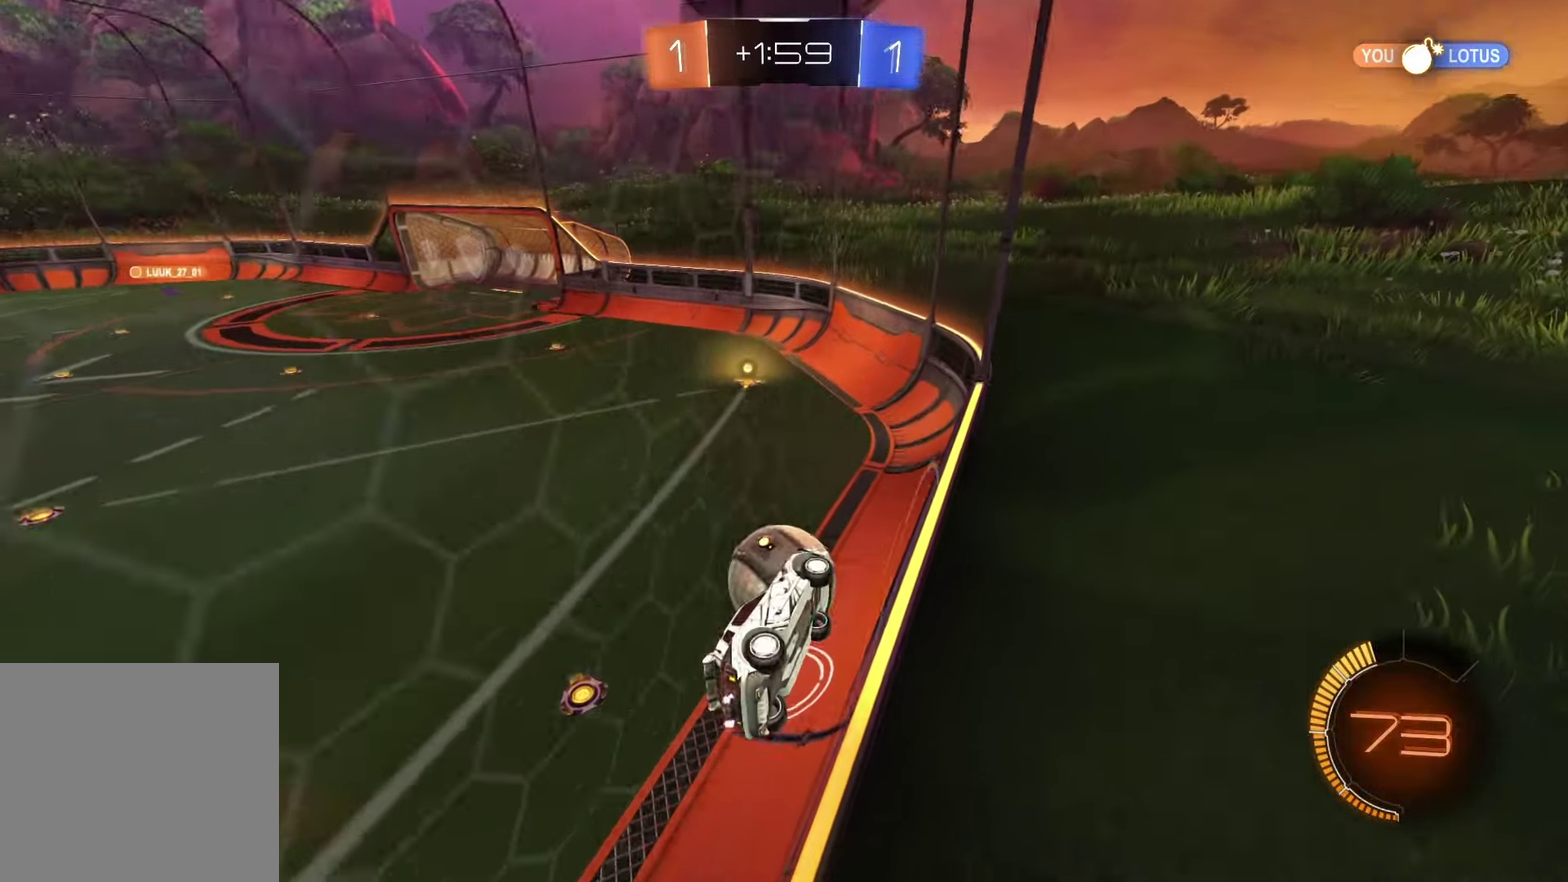
{"buttons": ["R2"], "left_stick": "left", "right_stick": "center"}
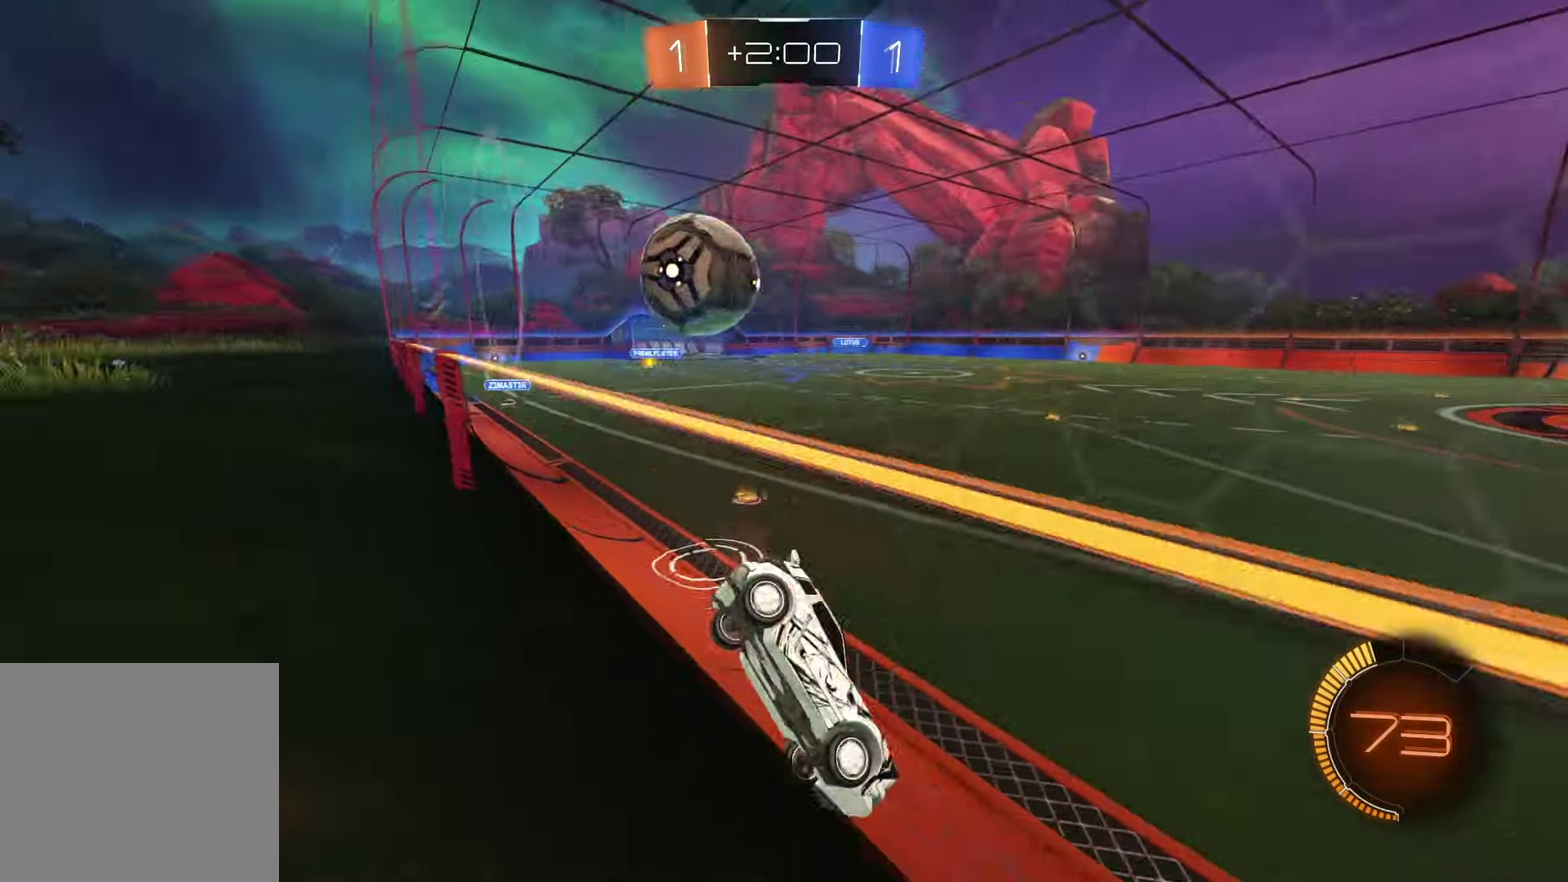
{"buttons": ["R2"], "left_stick": "left", "right_stick": "center", "events": [[17, "L2", "down"], [50, "R2", "up"], [400, "R2", "down"], [433, "L2", "up"]]}
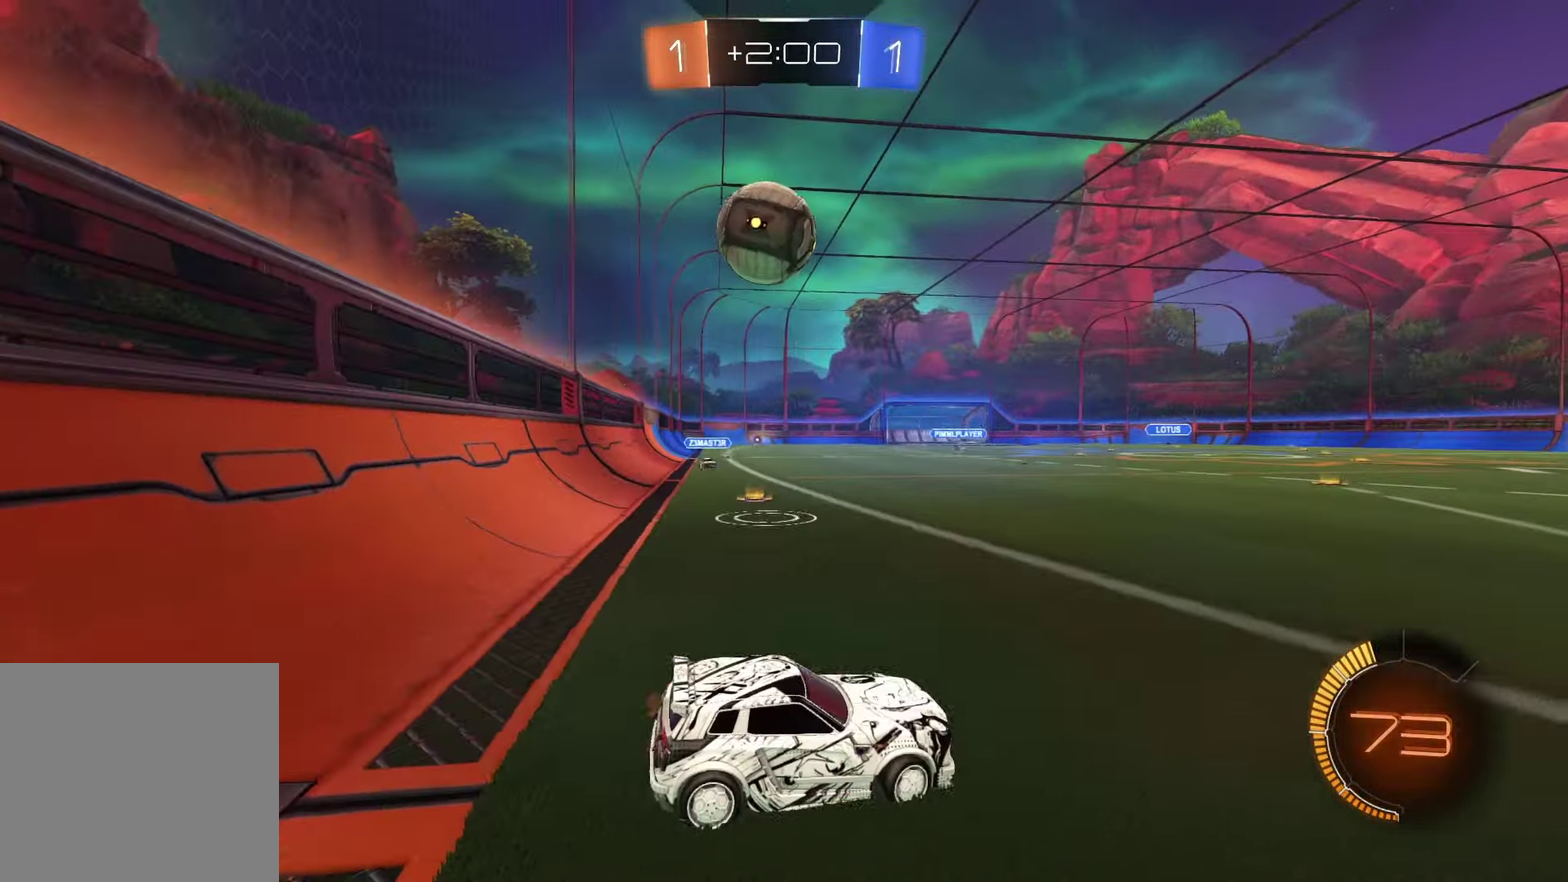
{"buttons": ["CROSS", "R1", "R2"], "left_stick": "down", "right_stick": "center", "events": [[283, "R2", "up"], [383, "R2", "down"], [400, "R1", "down"], [400, "left_stick", "up-left"], [417, "CROSS", "down"], [483, "left_stick", "down"]]}